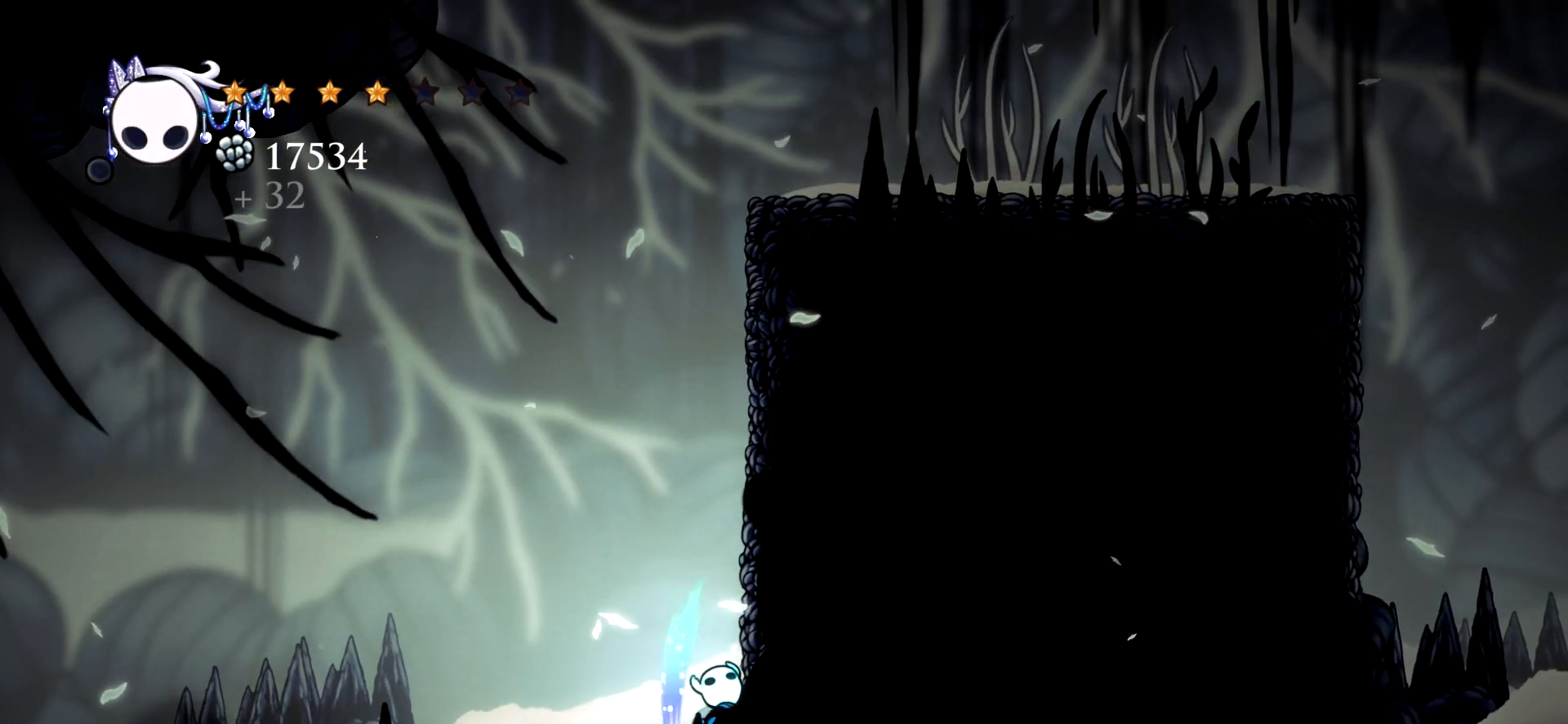
Gameplay with keyboard; each line is a JSON object with the keys held at the frame after it. "events" lists presses ("down") and releases ("up") of "a", "c", "d", "down", "e", "escape", "left", "right", "s", "space", "up", "x" and "z" between this image and that frame as [ms after this image, input, new state], when the widget could be followed in between. No other keys are recorded. Mouse input is not recorded.
{"keys": ["space", "up"], "events": [[50, "x", "down"], [183, "x", "up"], [417, "space", "down"]]}
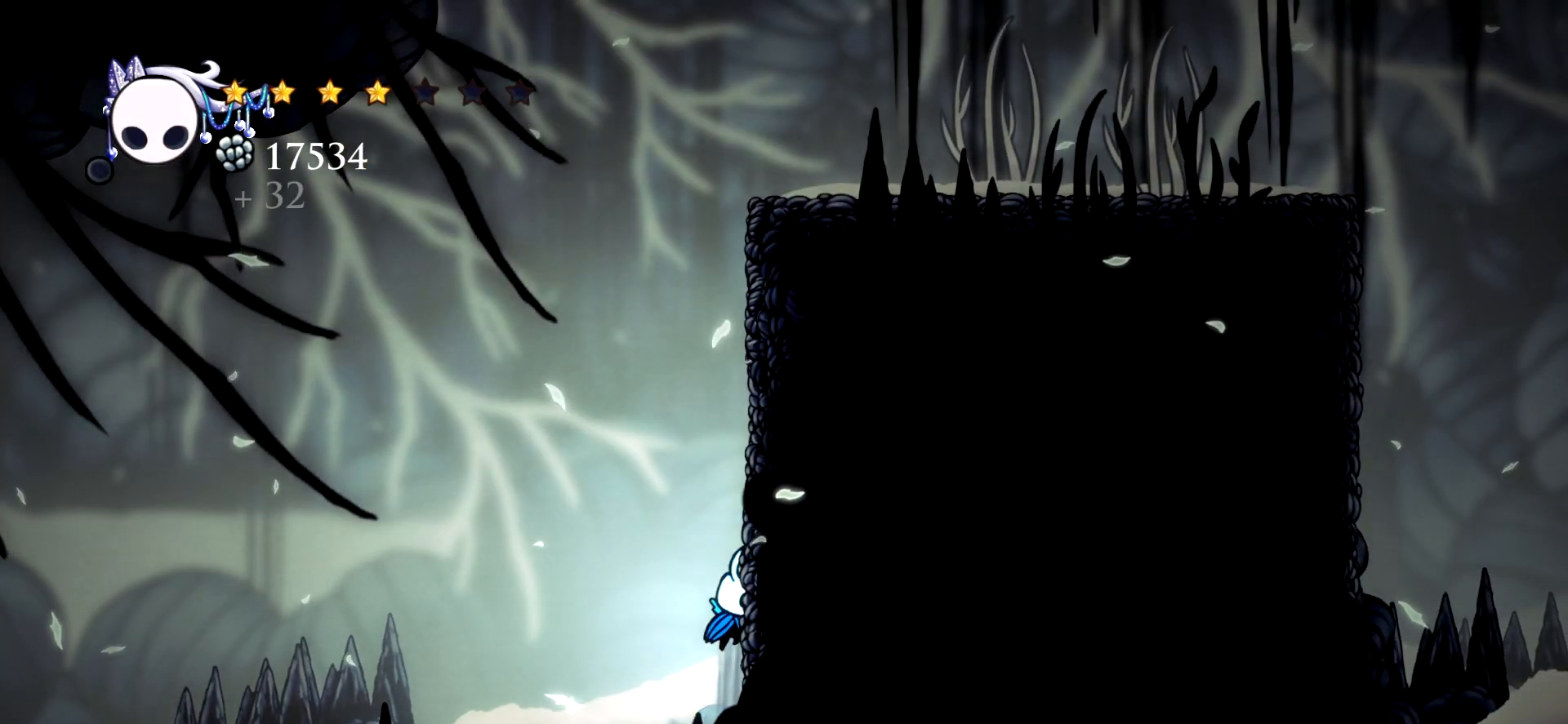
{"keys": ["left"], "events": [[200, "space", "up"], [250, "up", "up"], [333, "left", "down"]]}
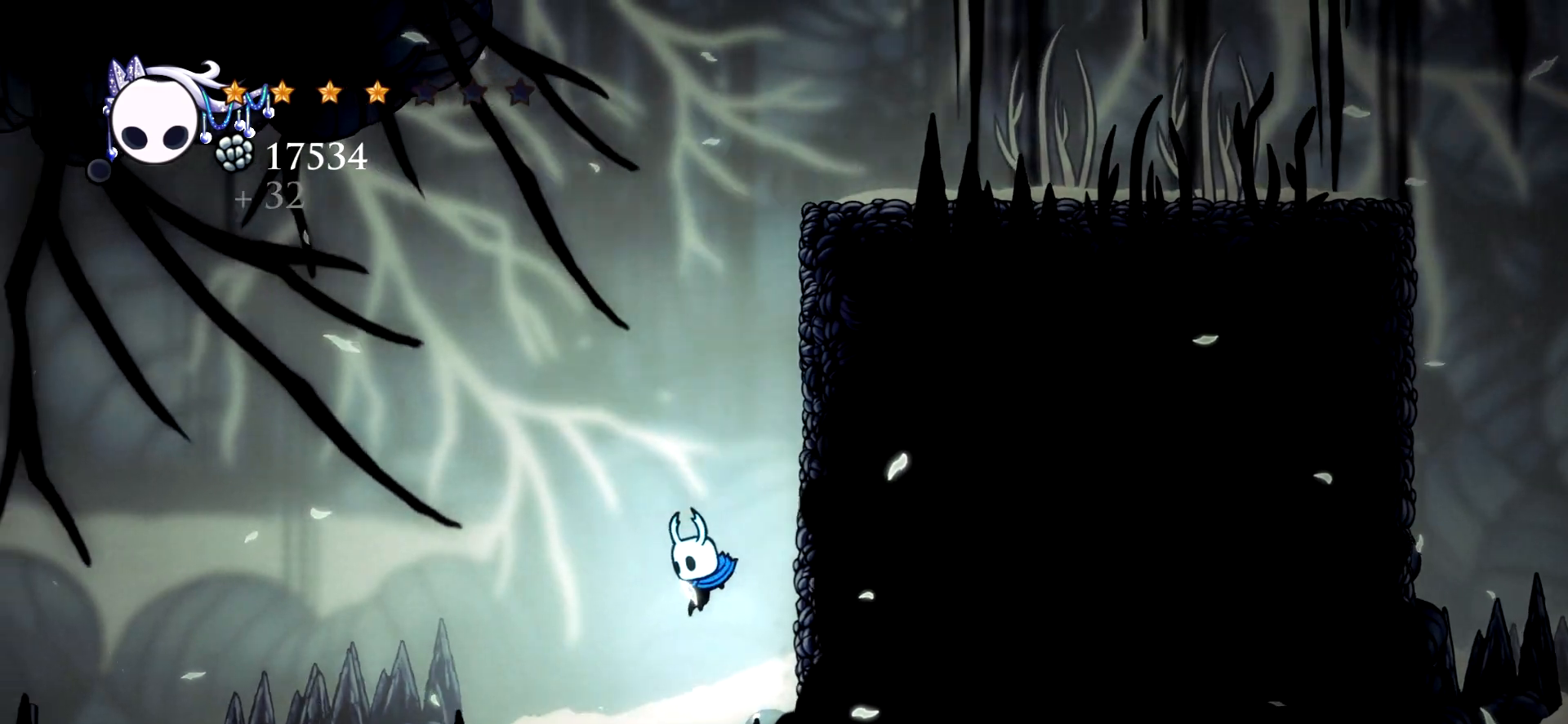
{"keys": [], "events": [[33, "left", "up"], [33, "right", "down"], [167, "x", "down"], [217, "right", "up"], [317, "x", "up"]]}
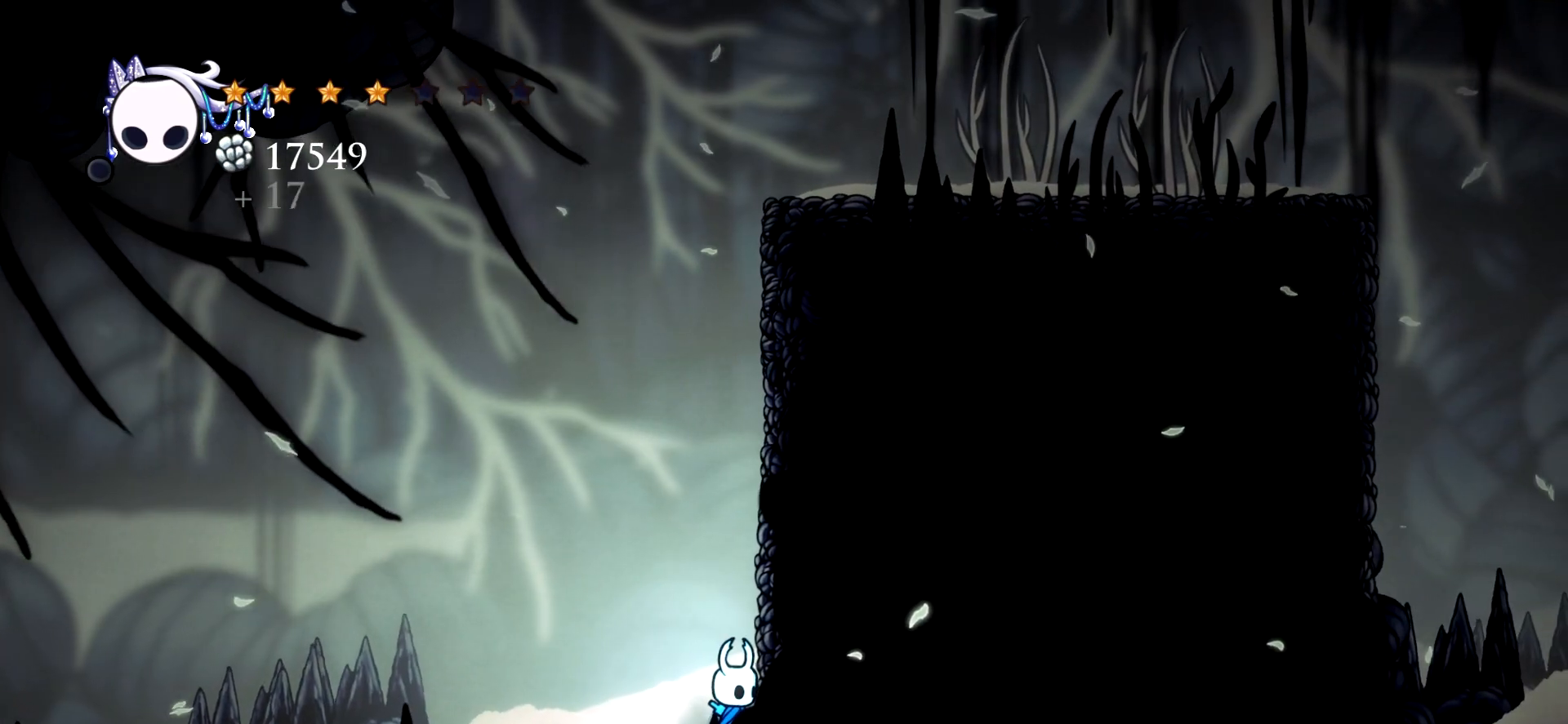
{"keys": ["left"], "events": [[367, "left", "down"]]}
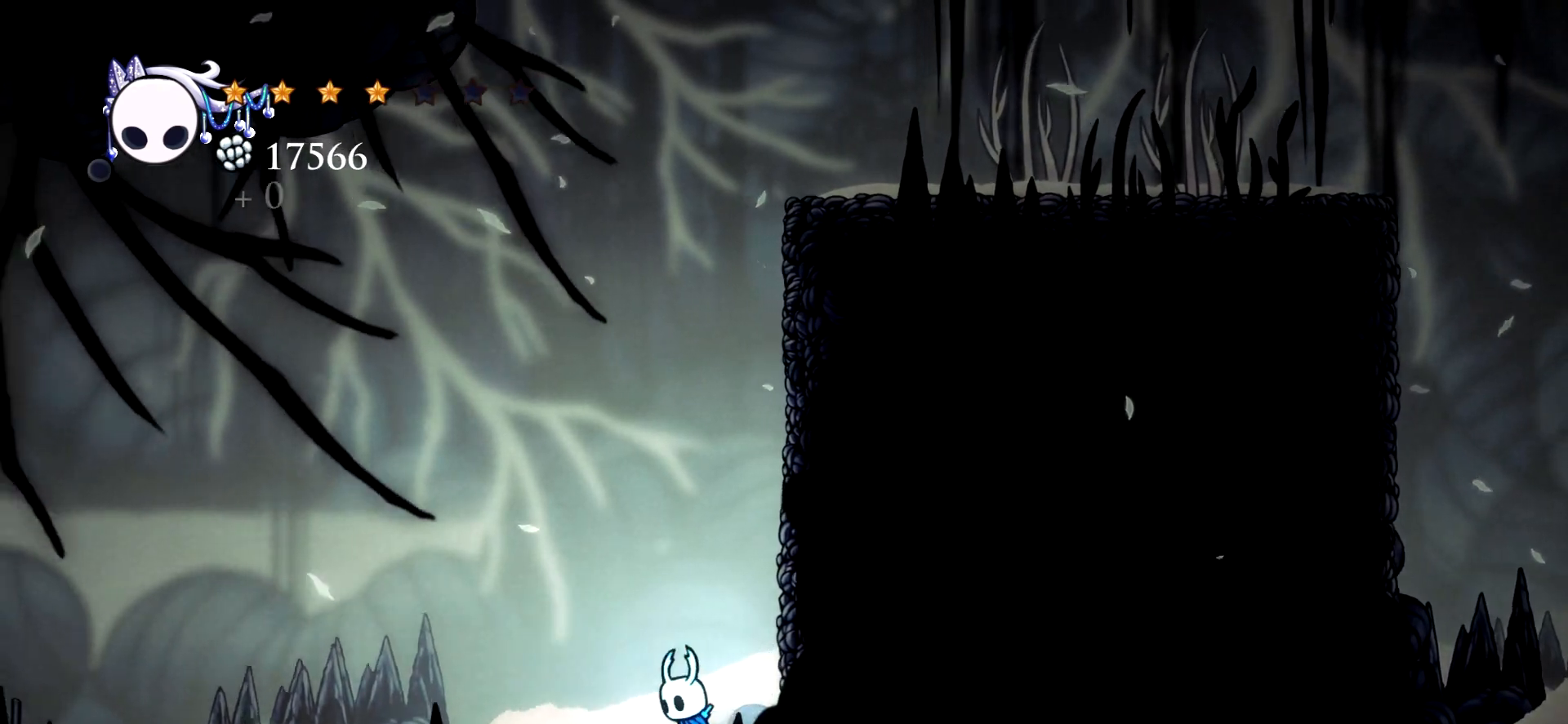
{"keys": ["x"], "events": [[100, "x", "down"], [150, "left", "up"], [200, "right", "down"], [300, "right", "up"]]}
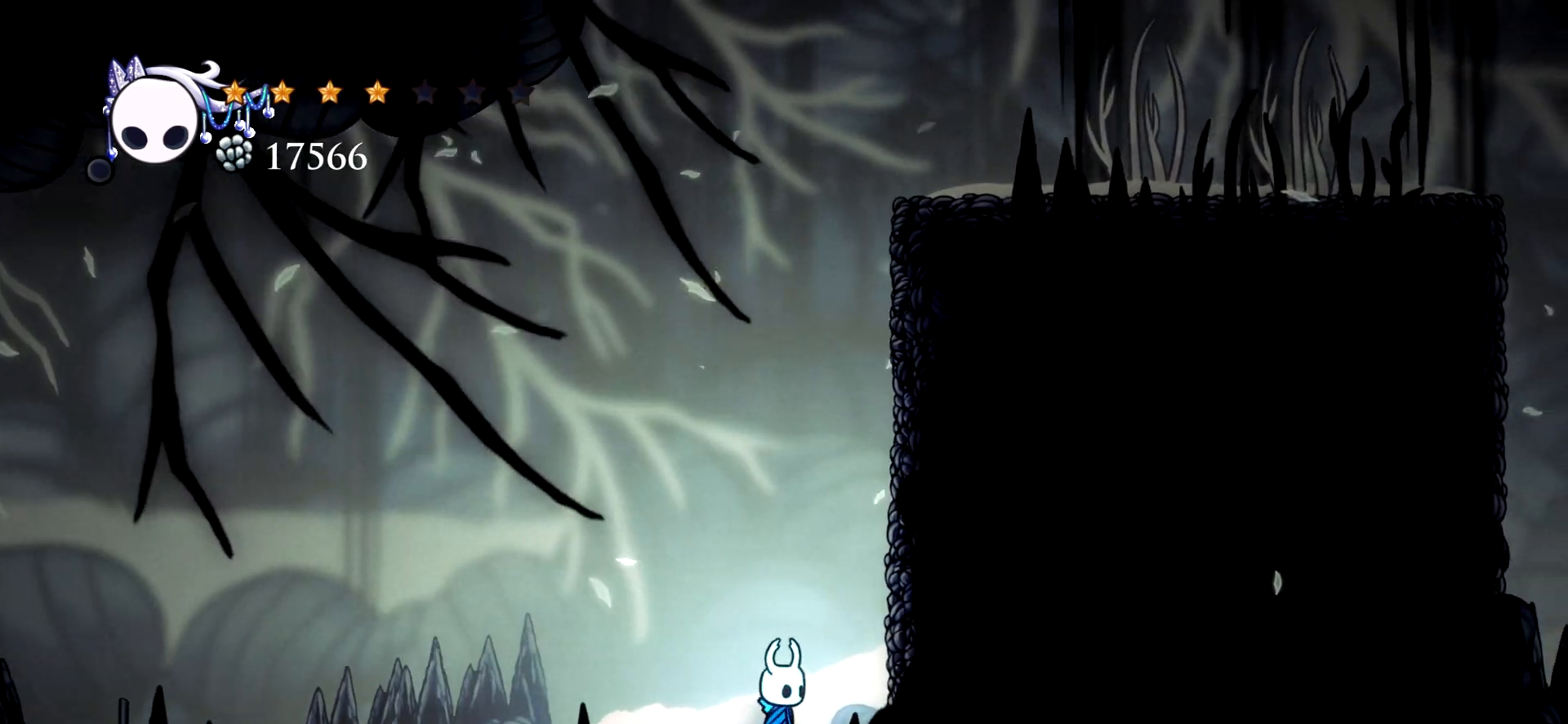
{"keys": ["x"], "events": []}
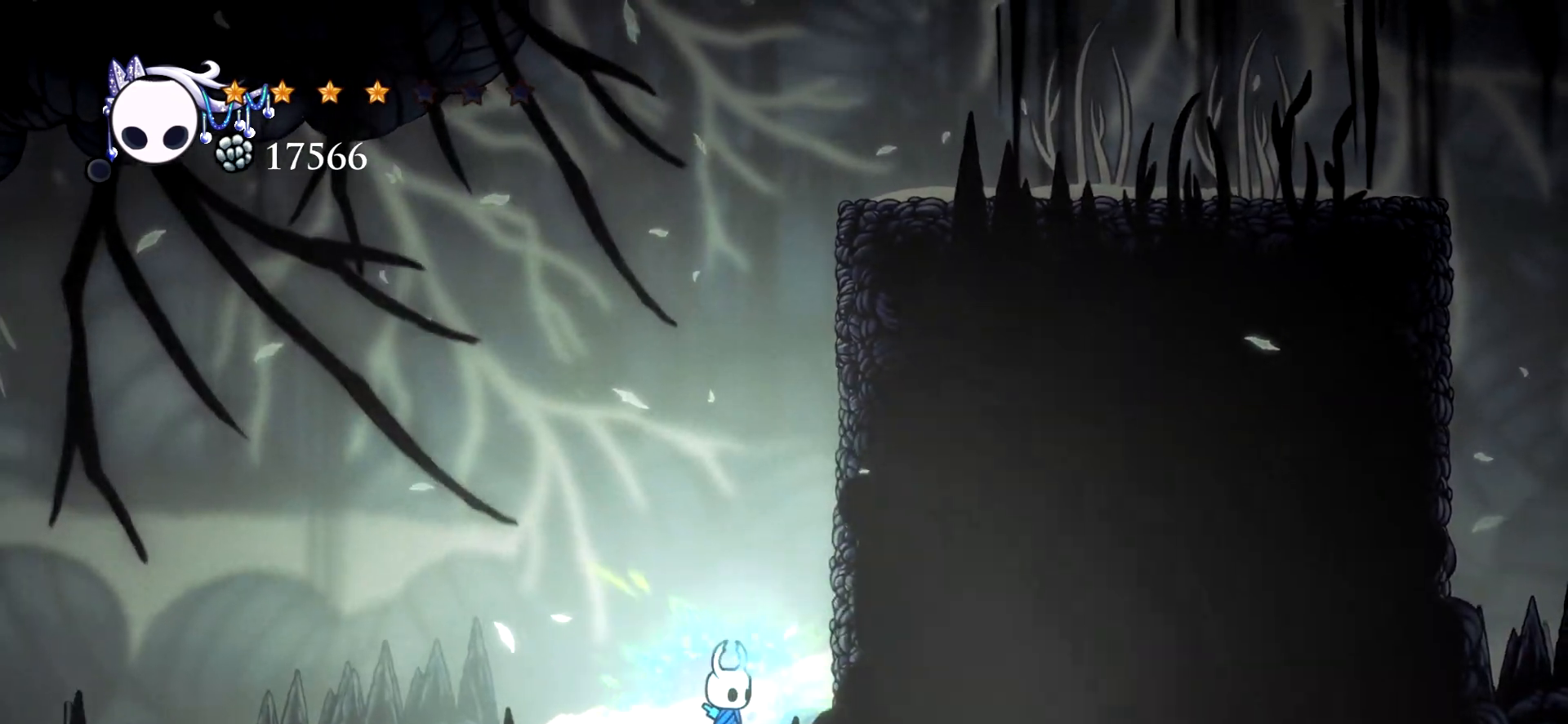
{"keys": [], "events": [[183, "right", "down"], [183, "x", "up"], [367, "right", "up"]]}
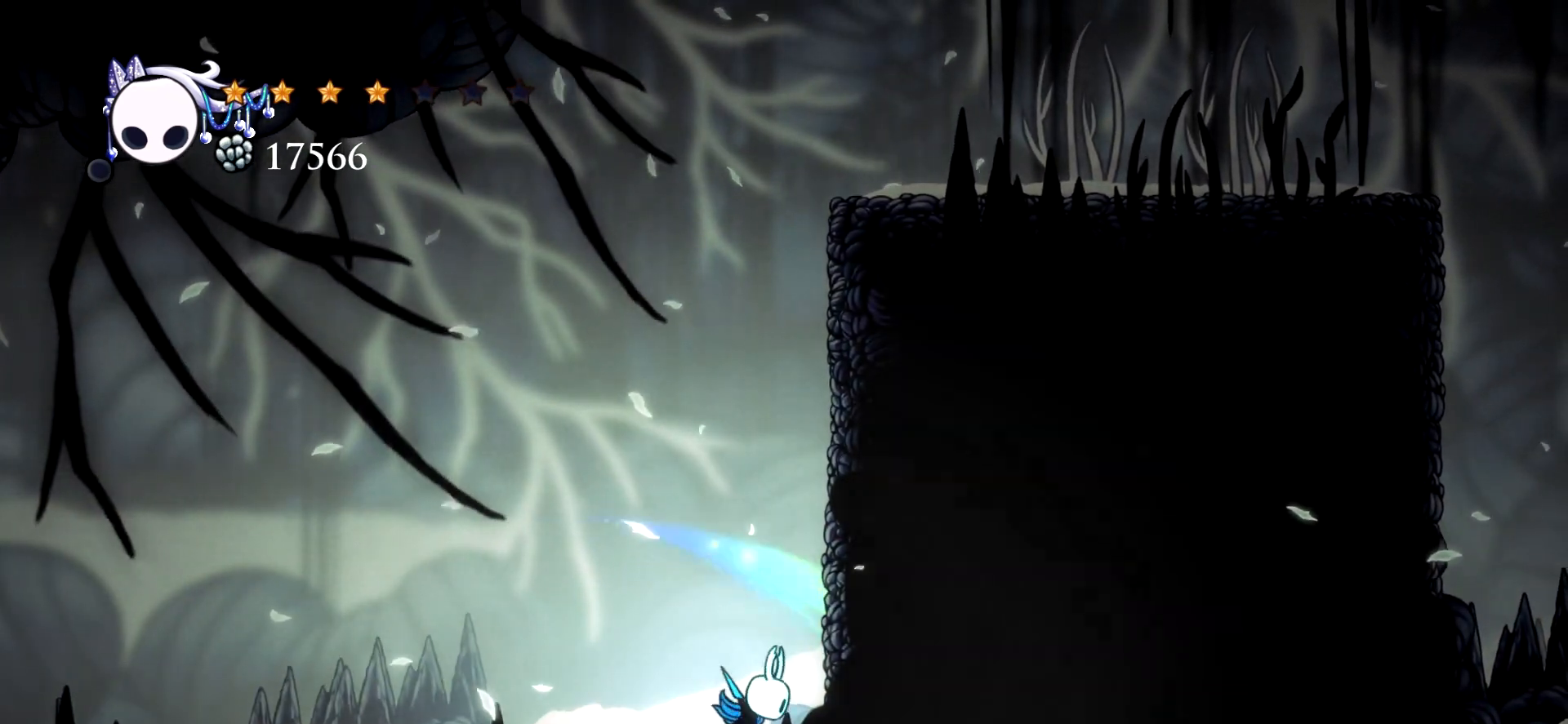
{"keys": ["right", "space"], "events": [[333, "space", "down"], [483, "right", "down"]]}
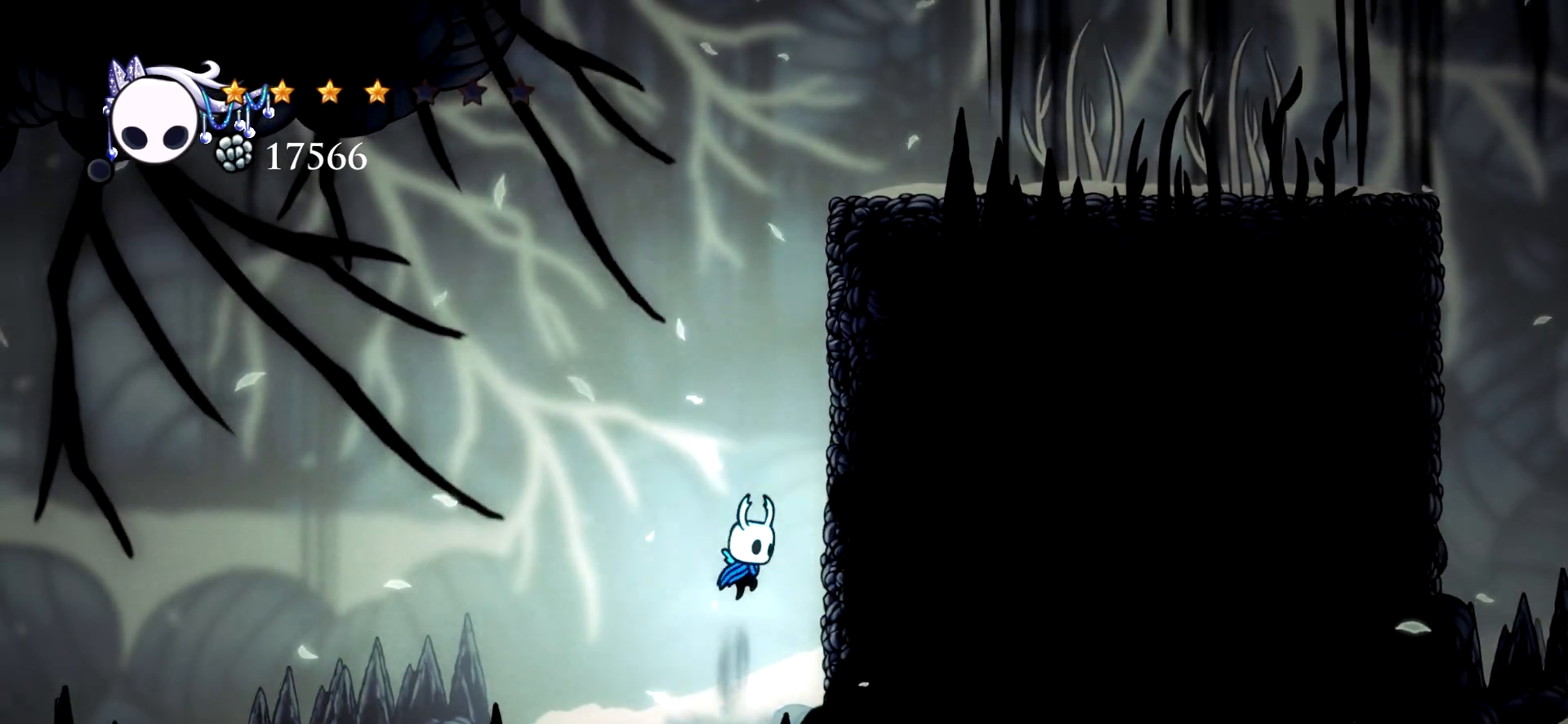
{"keys": ["right", "space"], "events": [[217, "space", "up"], [317, "space", "down"]]}
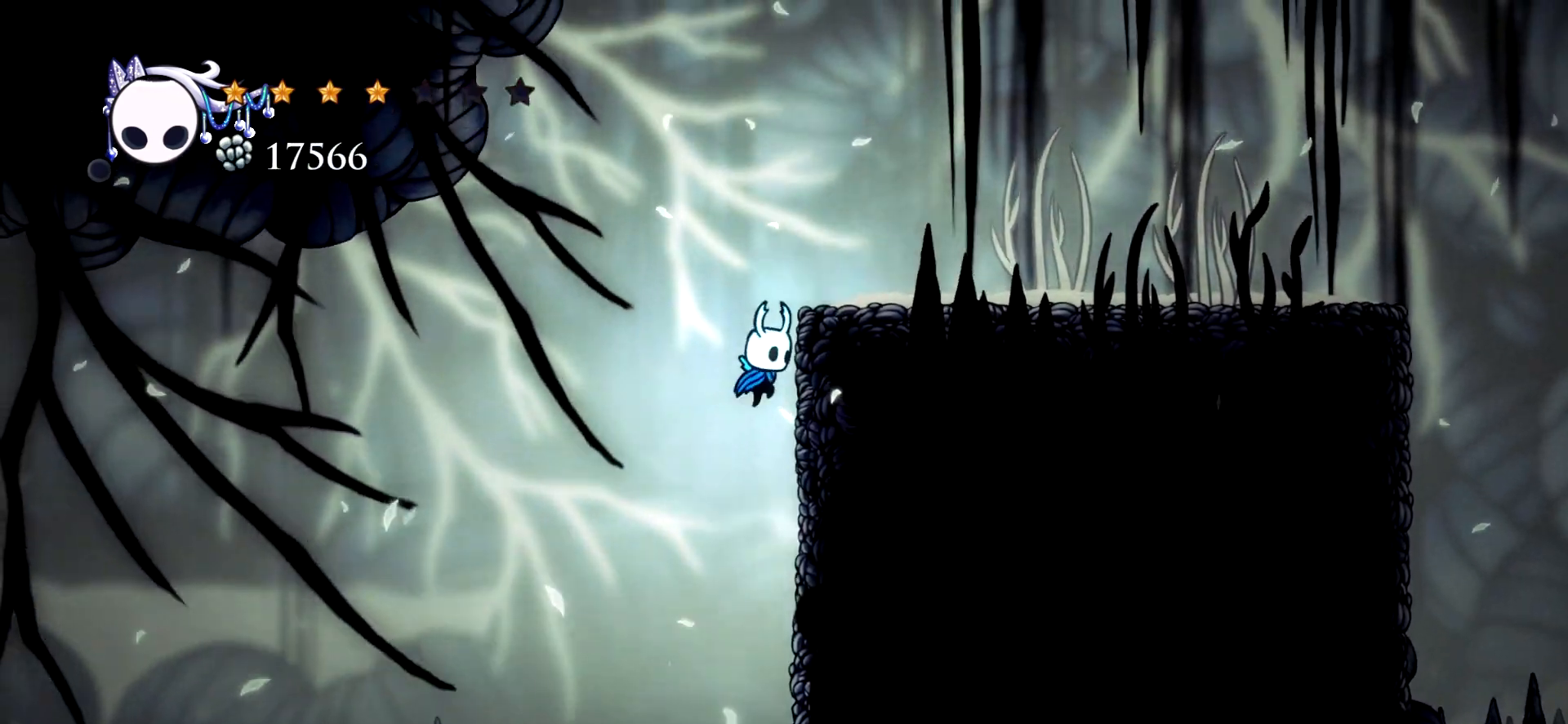
{"keys": ["right", "space"], "events": [[133, "space", "up"], [233, "space", "down"]]}
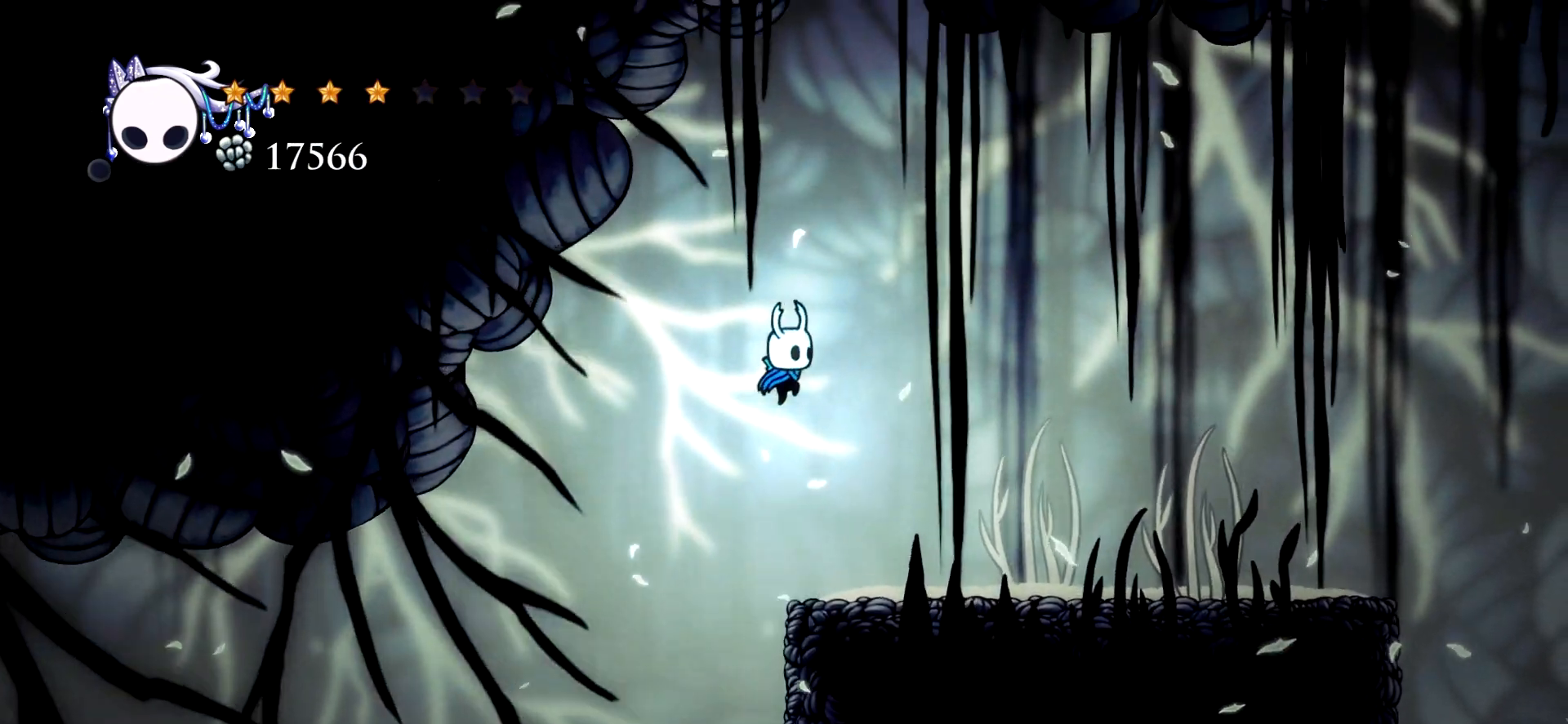
{"keys": ["right"], "events": [[17, "c", "down"], [67, "space", "up"], [200, "c", "up"]]}
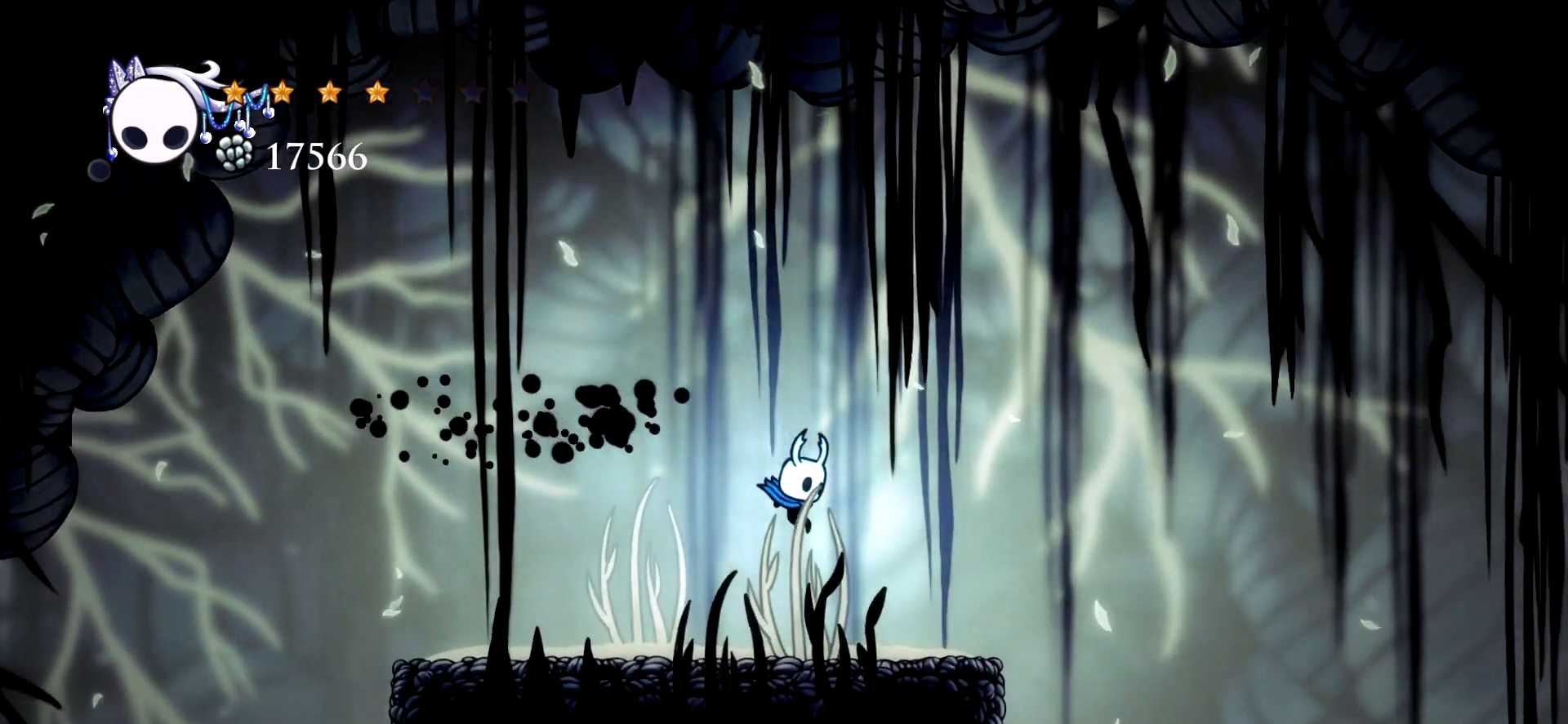
{"keys": [], "events": [[400, "right", "up"]]}
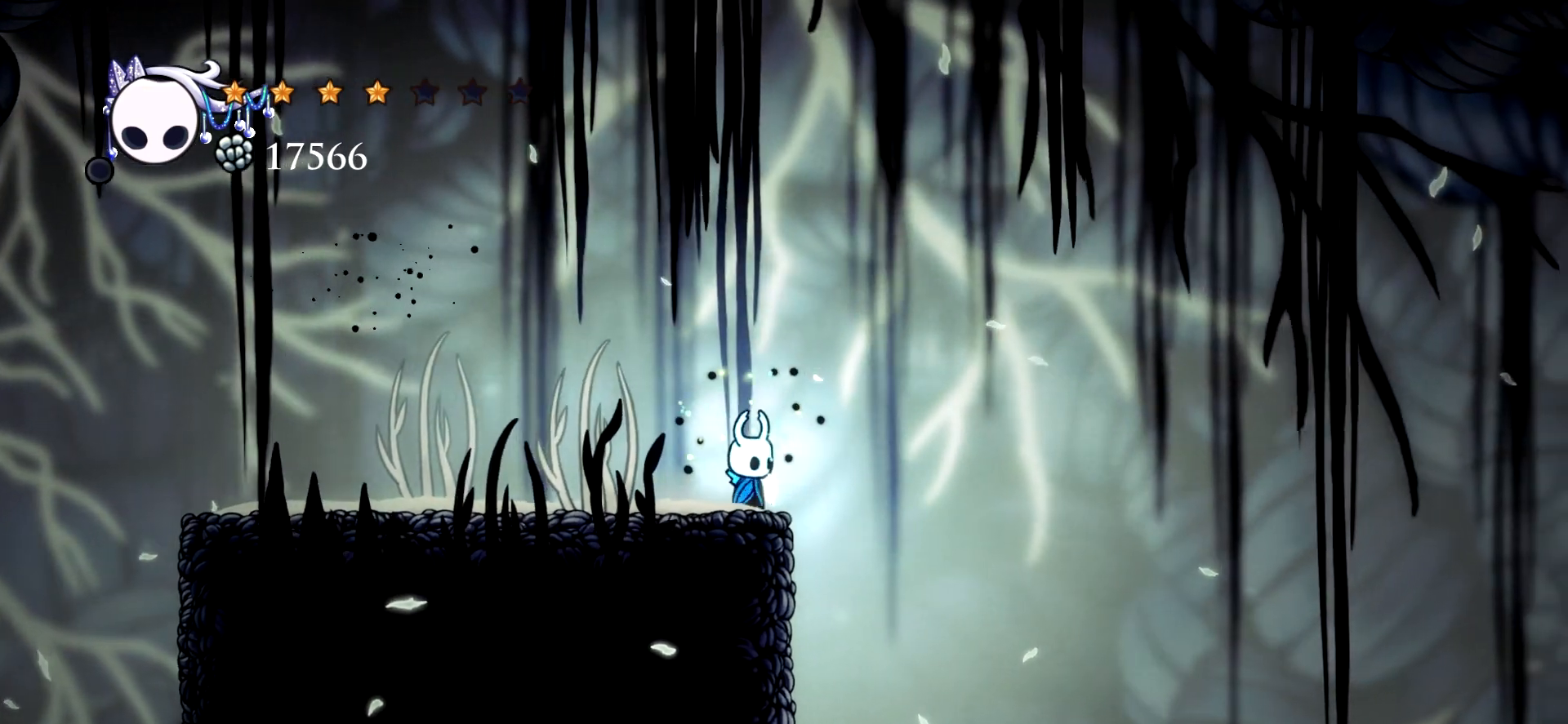
{"keys": ["right", "x"], "events": [[83, "x", "down"], [467, "right", "down"]]}
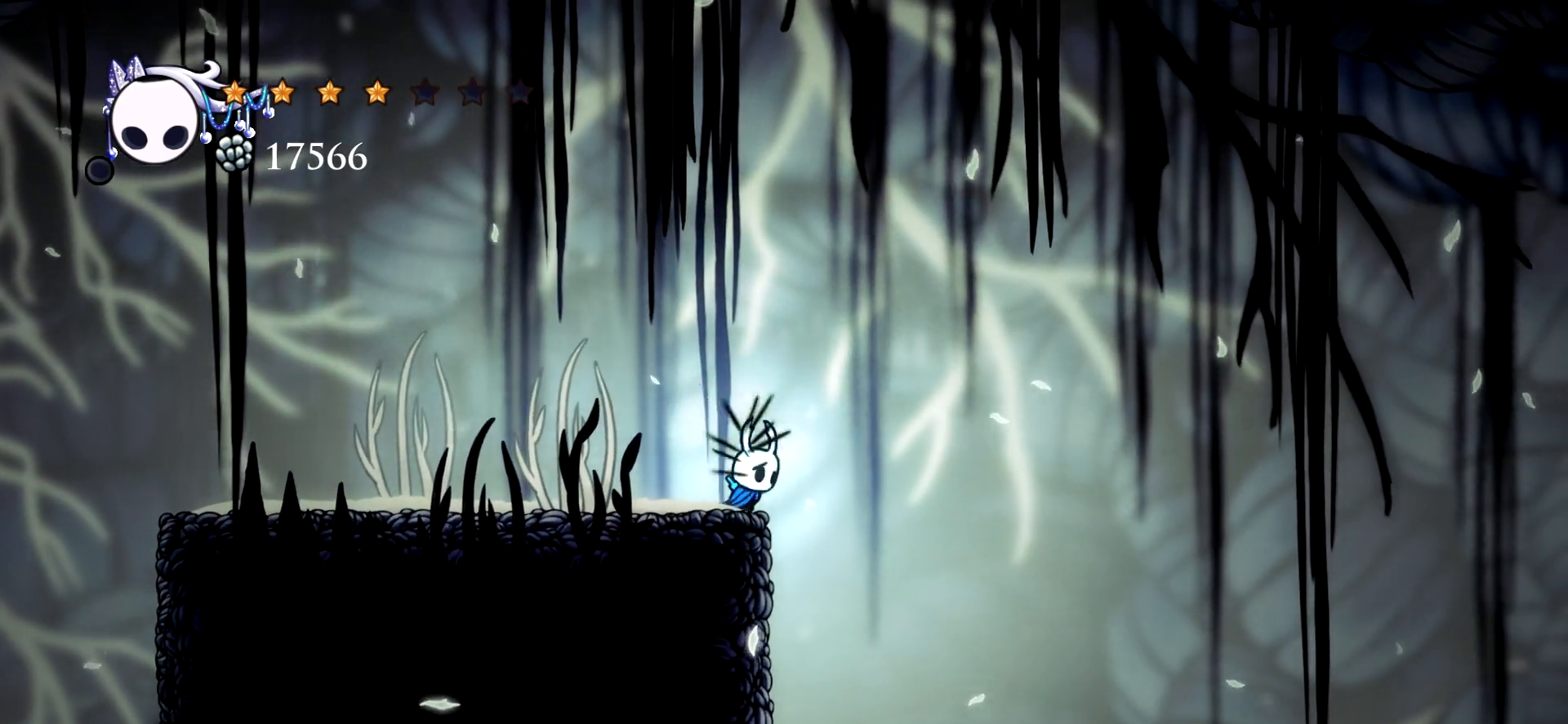
{"keys": ["right", "x"], "events": []}
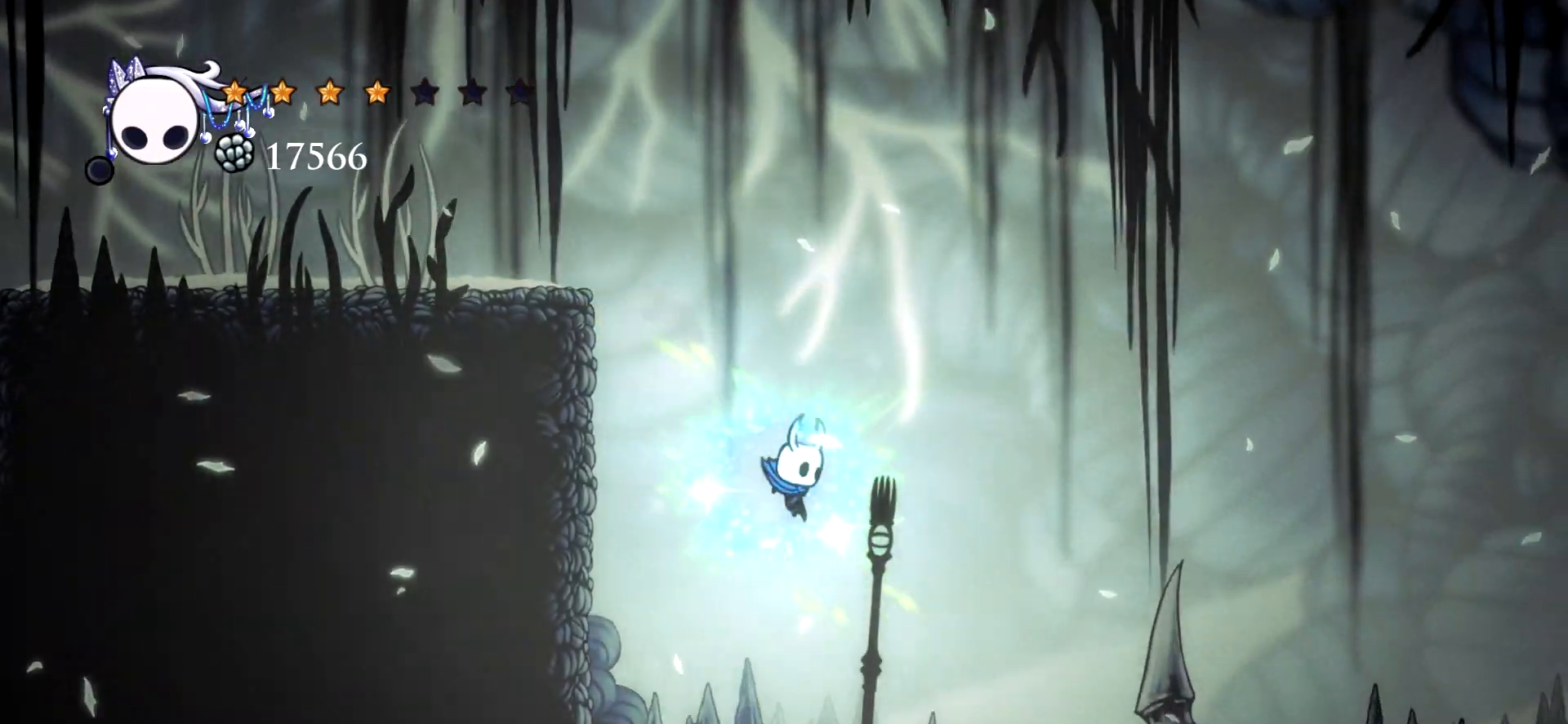
{"keys": ["right", "x"], "events": []}
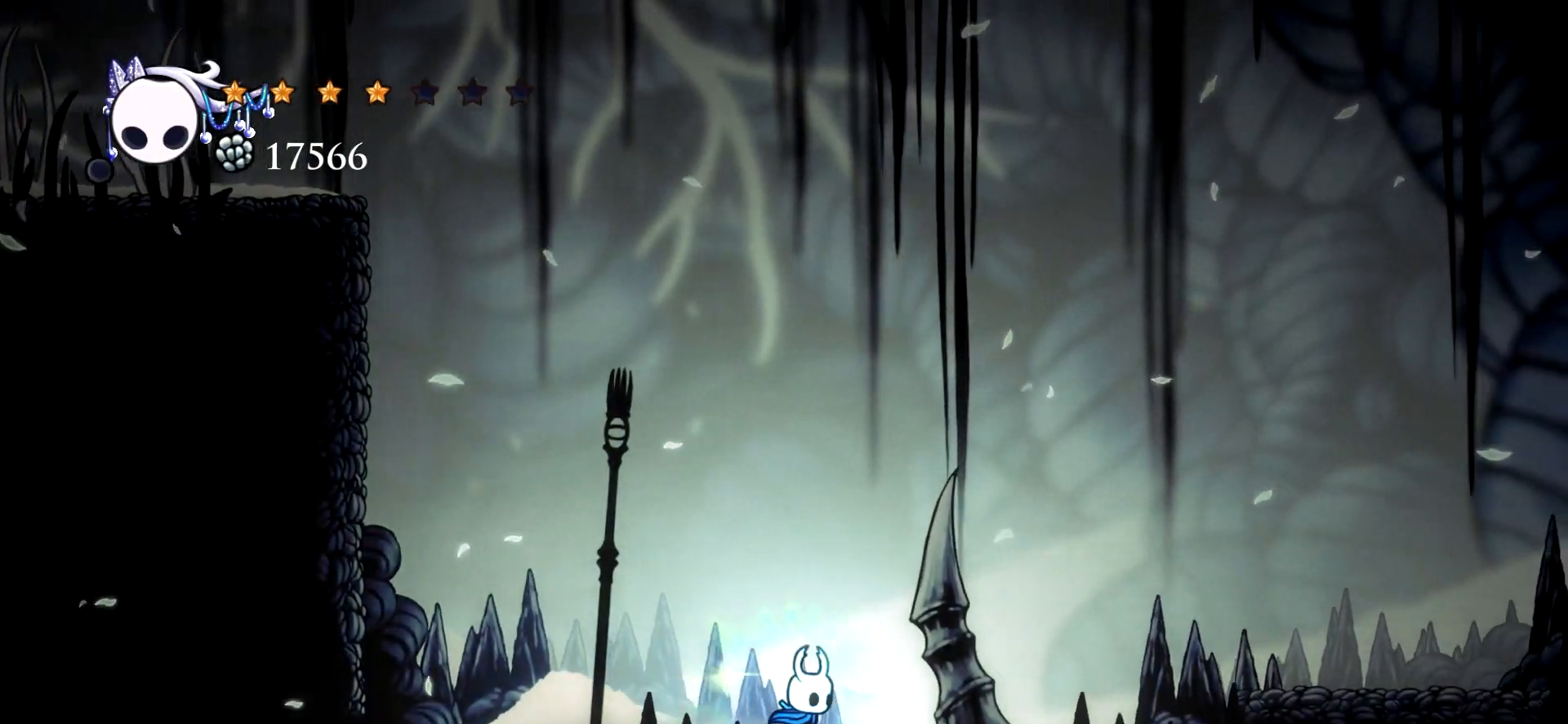
{"keys": ["right", "x"], "events": []}
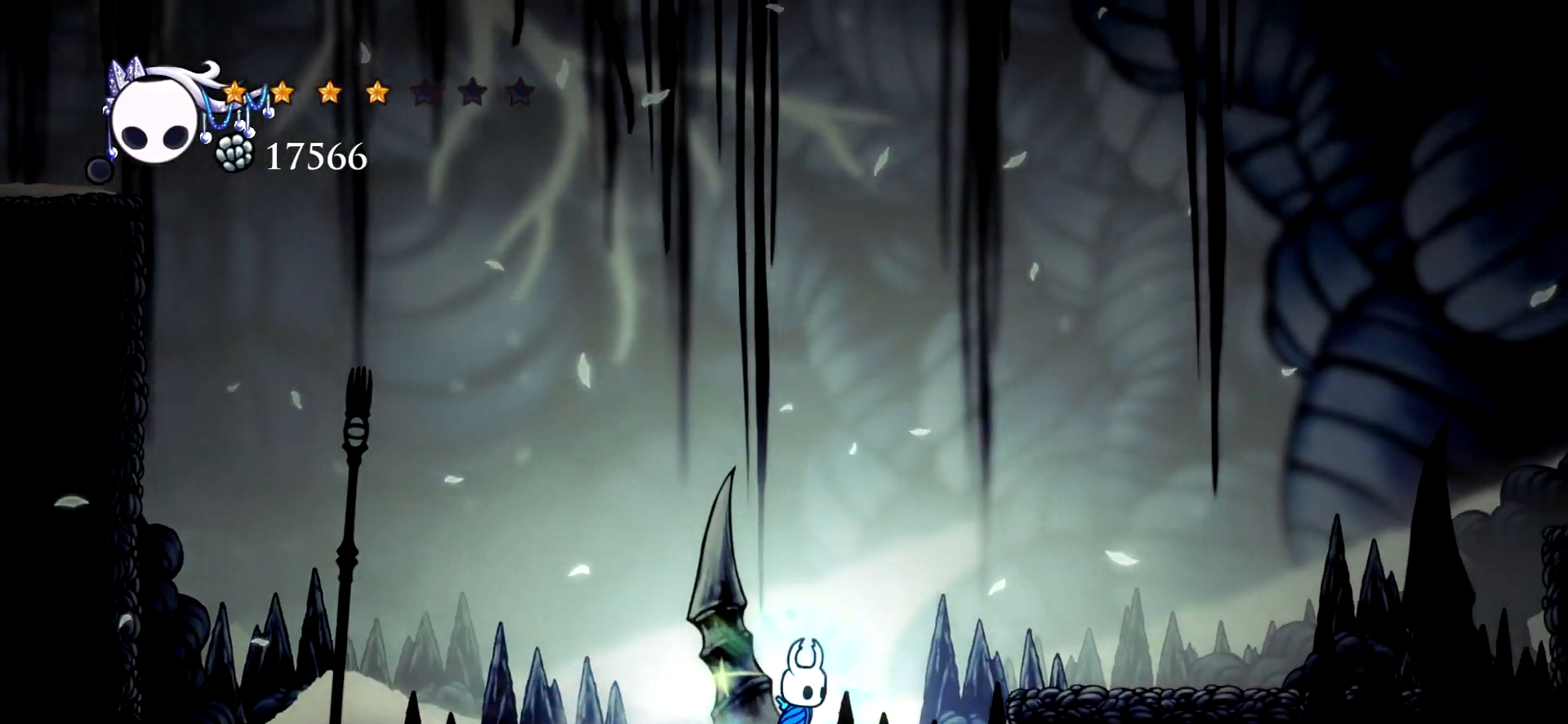
{"keys": ["right", "x"], "events": [[150, "space", "down"], [433, "space", "up"]]}
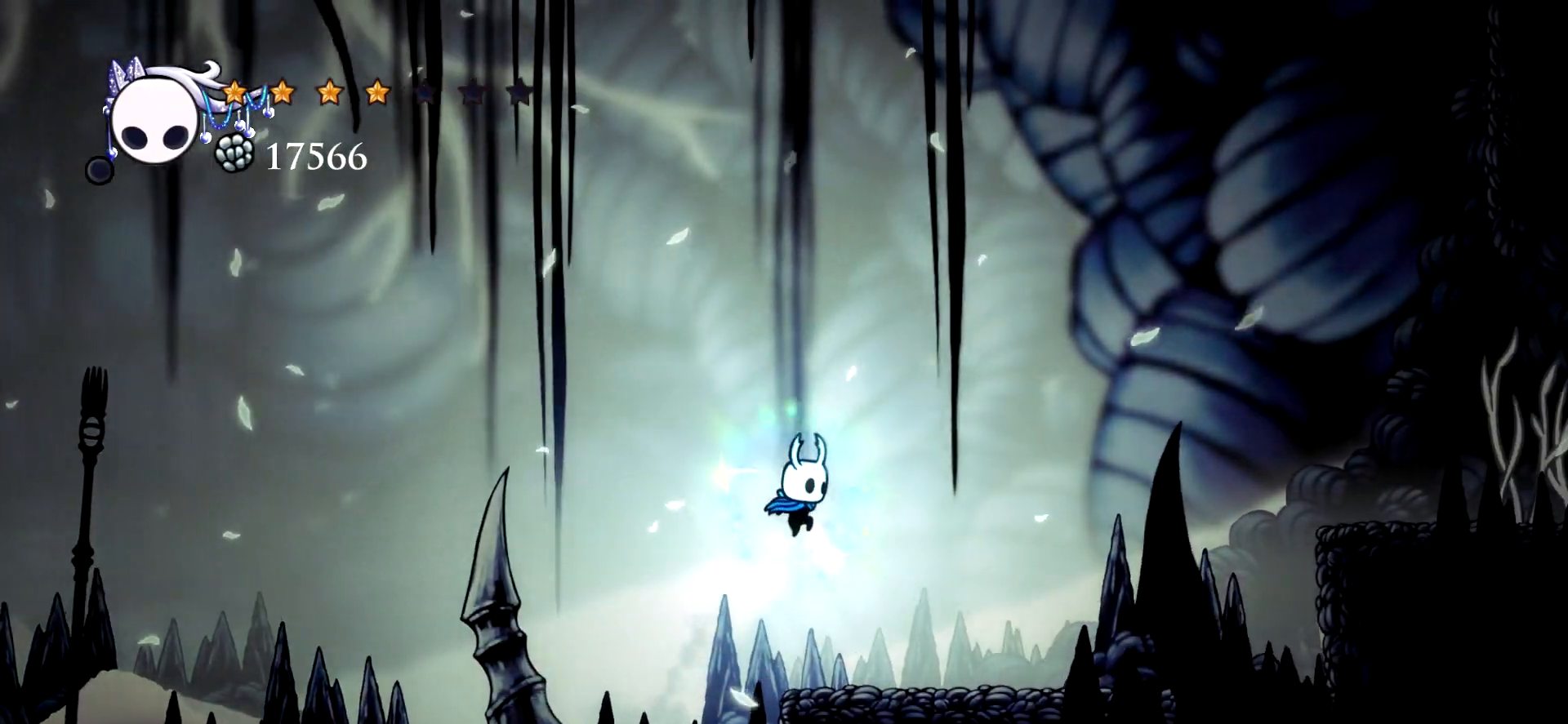
{"keys": ["right", "x"], "events": []}
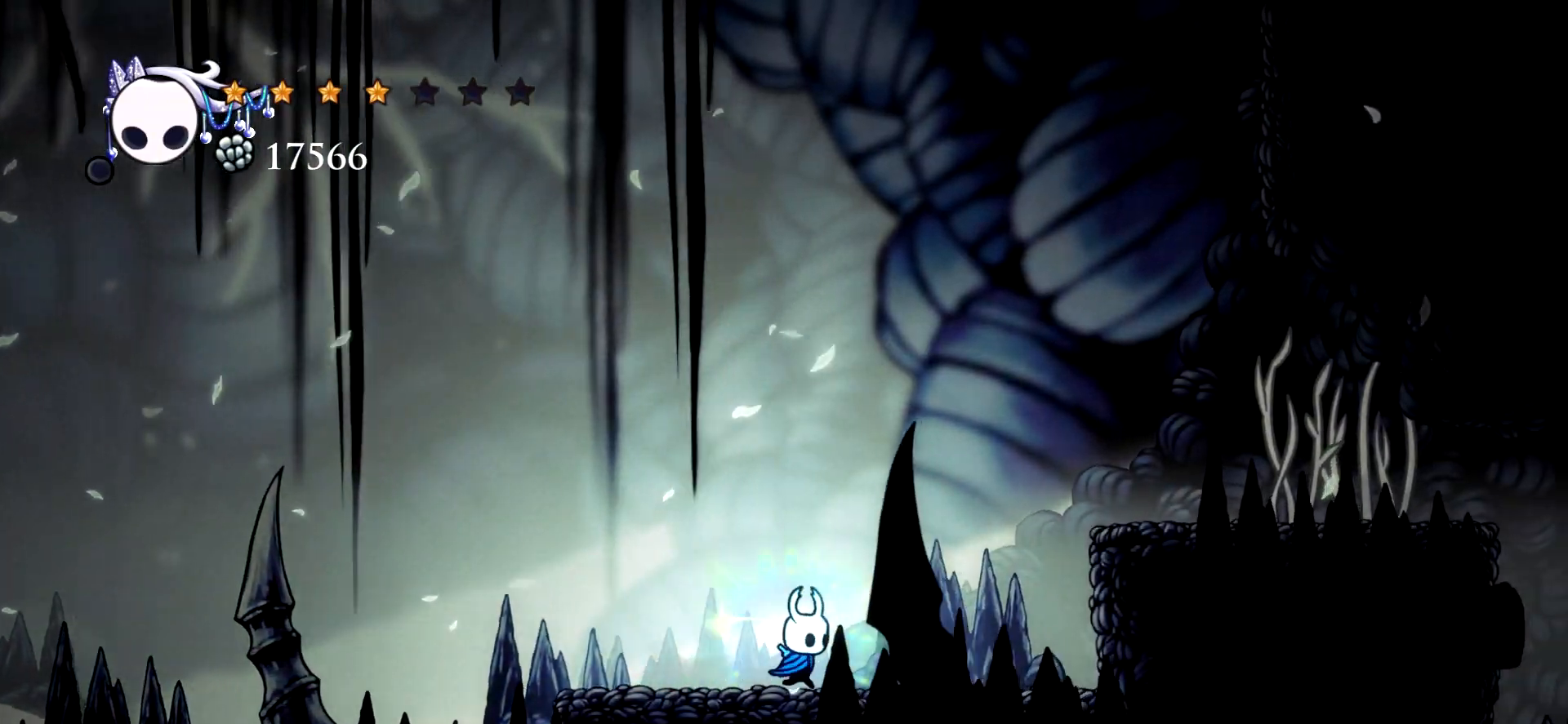
{"keys": ["right", "space", "x"], "events": [[417, "space", "down"]]}
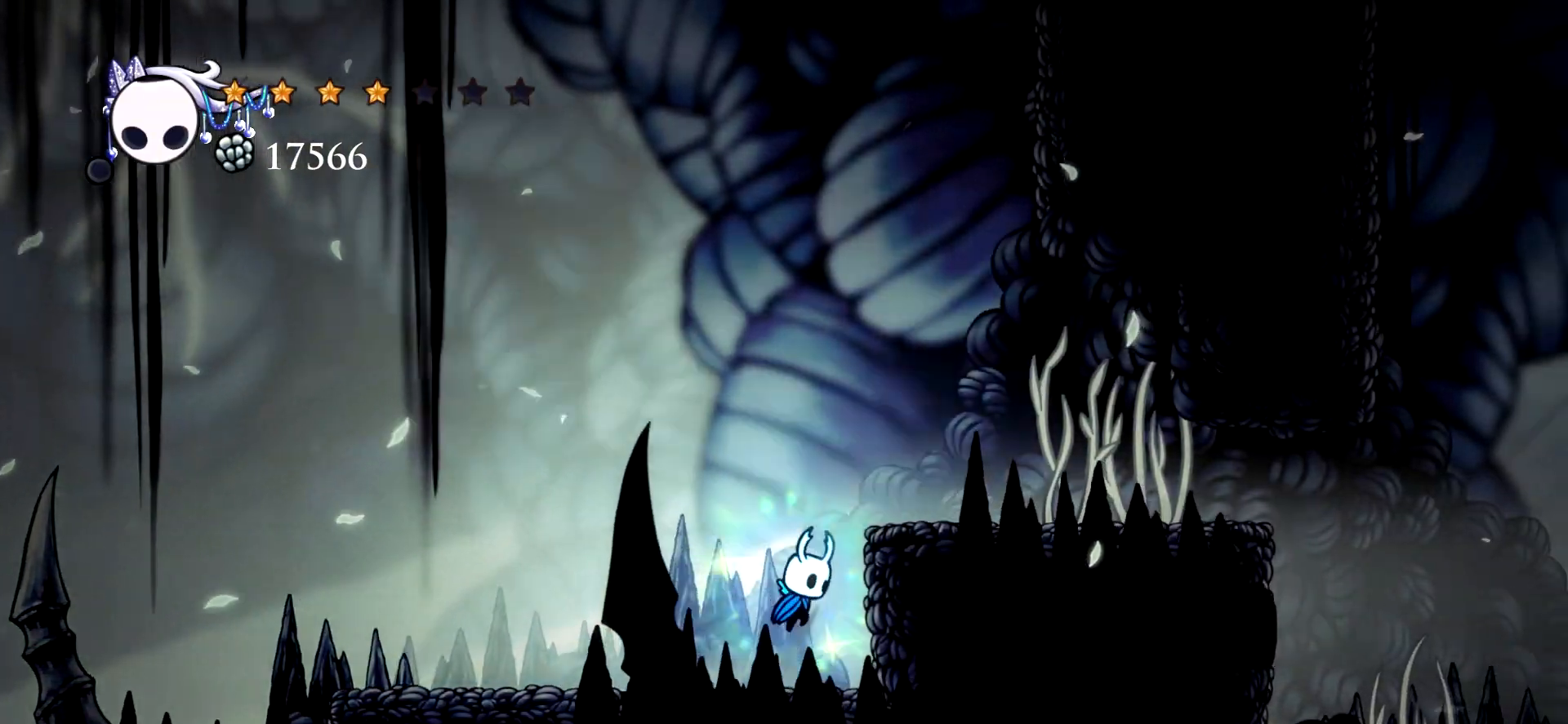
{"keys": ["right", "x"], "events": [[150, "space", "up"]]}
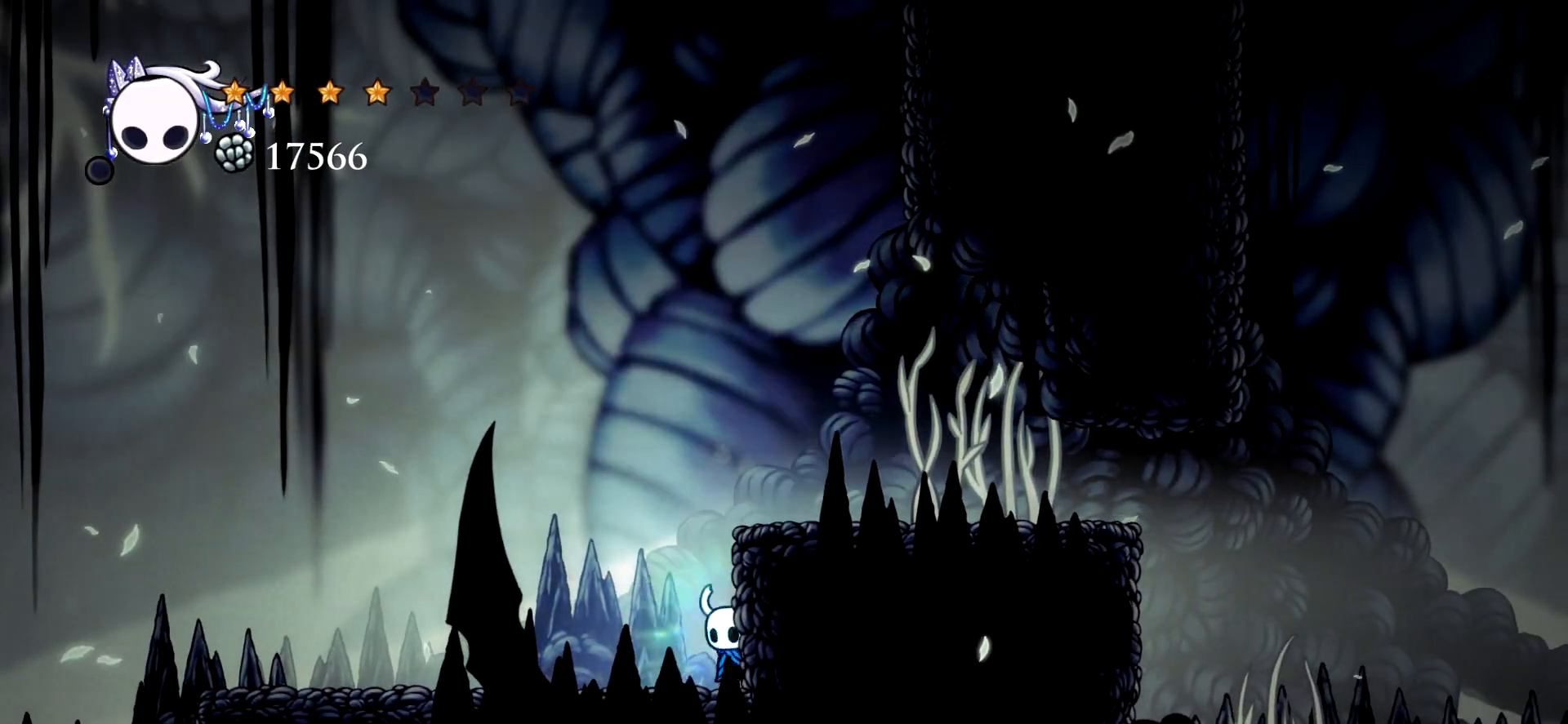
{"keys": ["right", "x"], "events": [[33, "space", "down"], [400, "space", "up"]]}
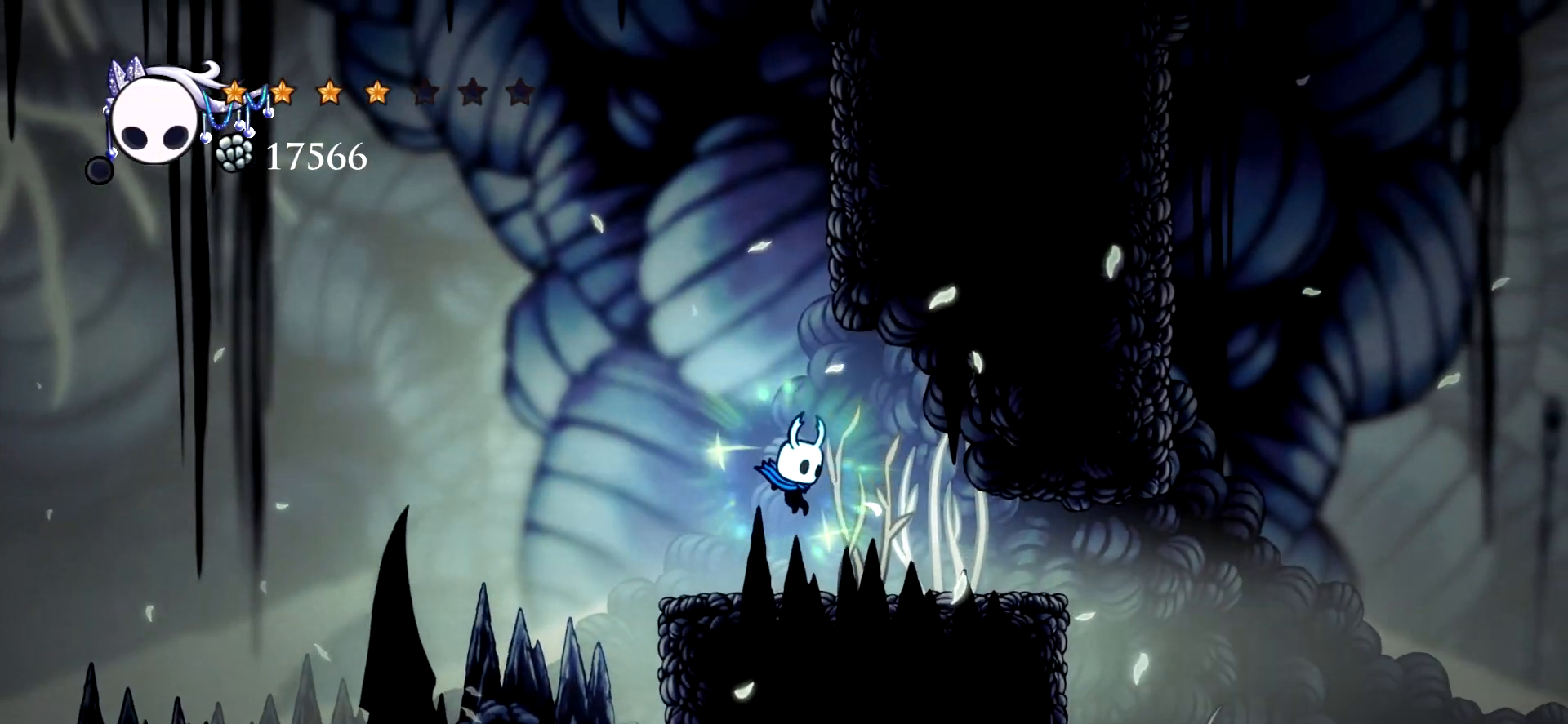
{"keys": ["right", "x"], "events": []}
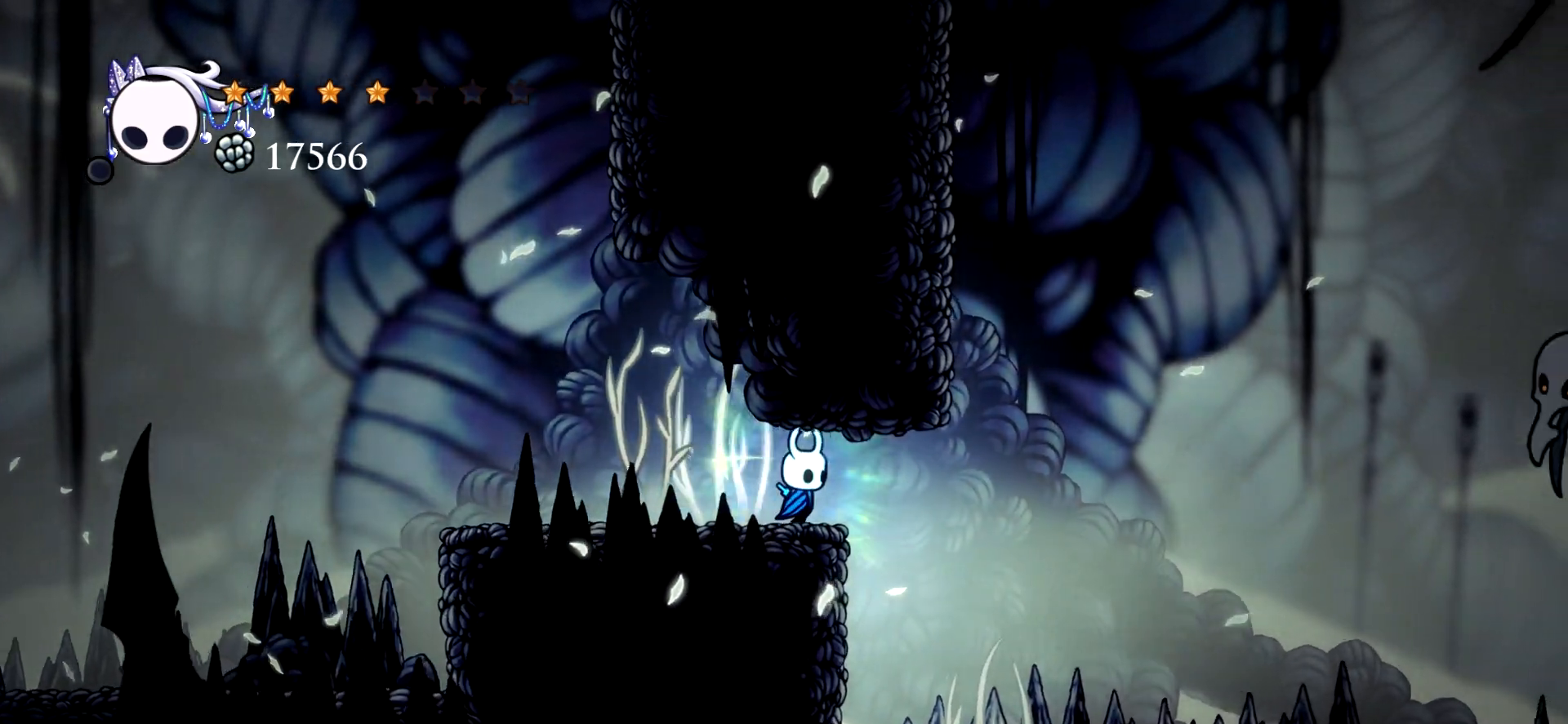
{"keys": ["x"], "events": [[333, "right", "up"]]}
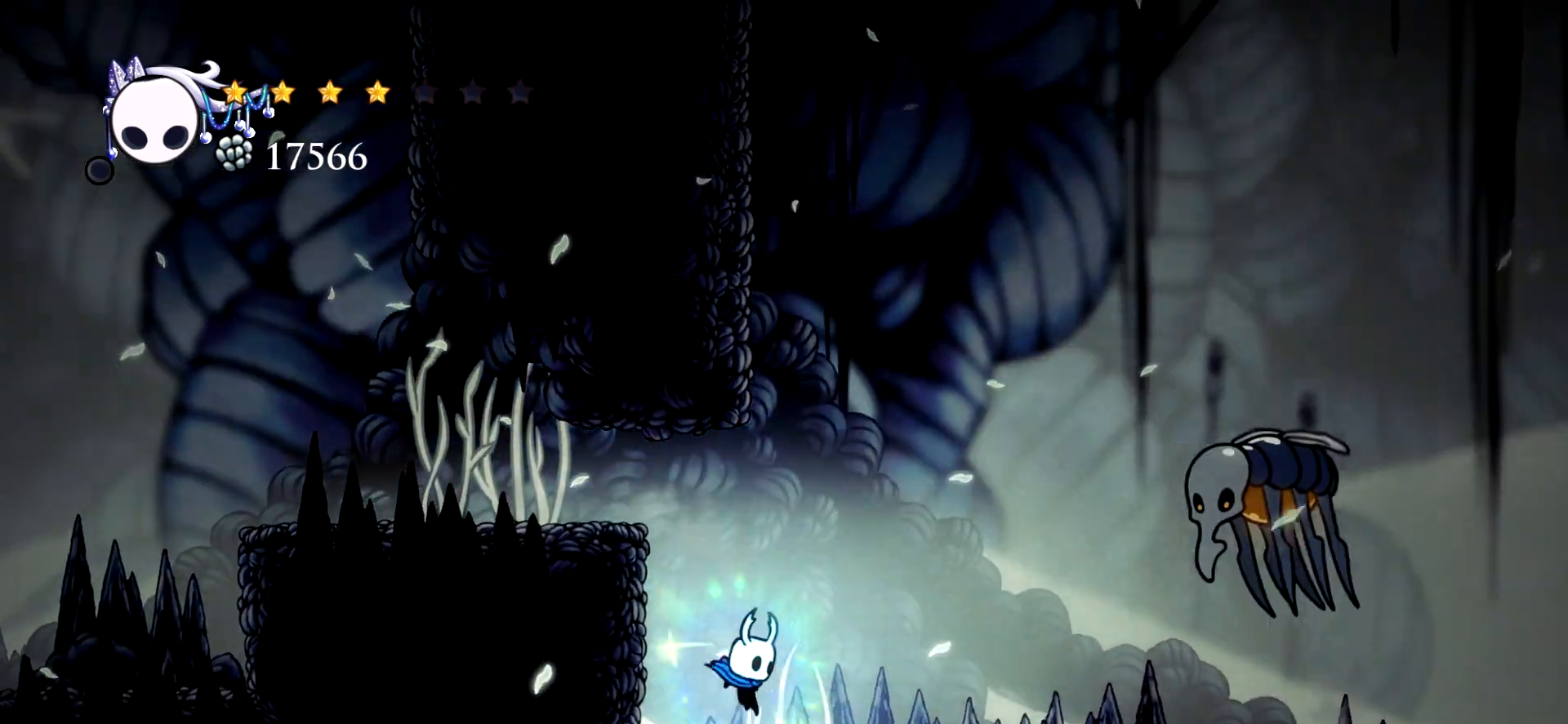
{"keys": ["right", "x"], "events": [[317, "right", "down"]]}
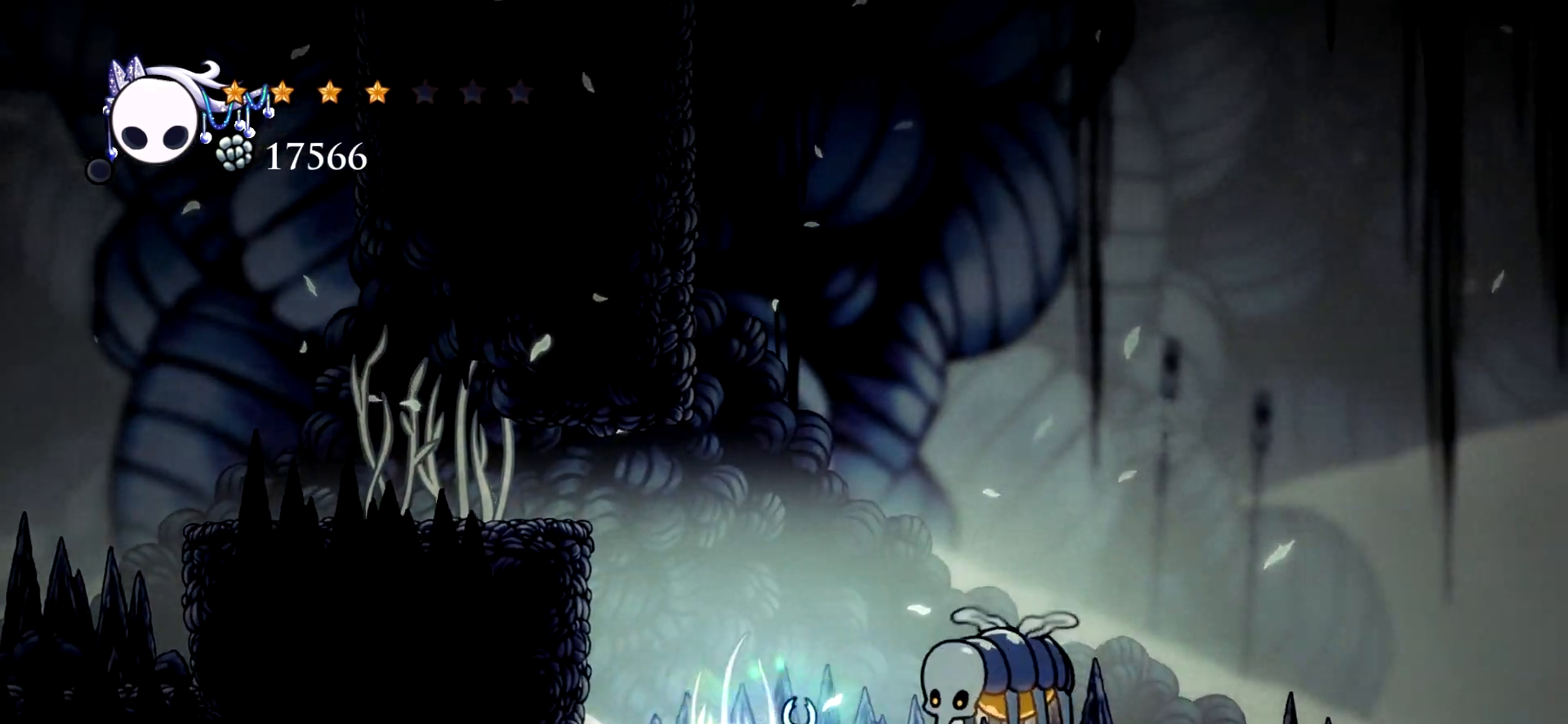
{"keys": ["right", "x"], "events": [[83, "c", "down"], [233, "c", "up"]]}
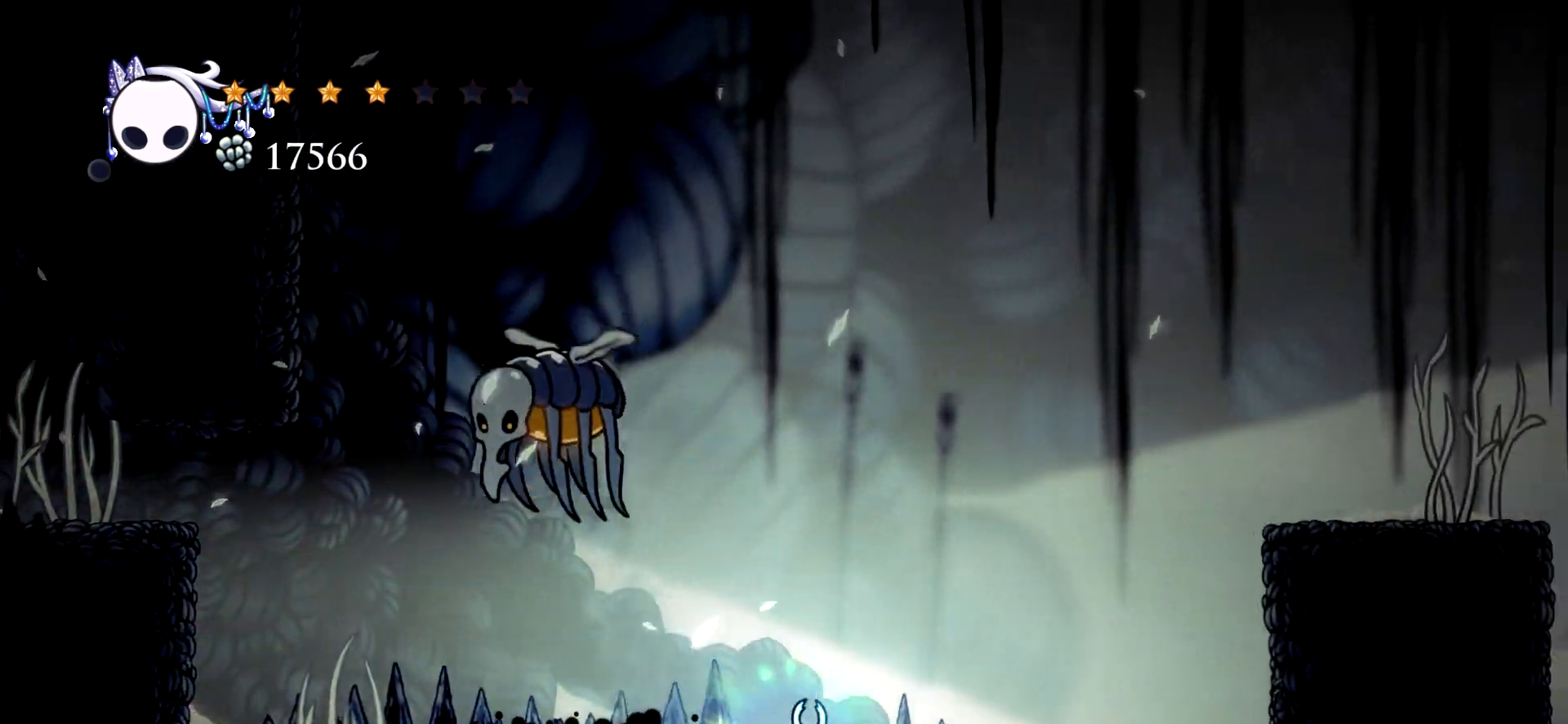
{"keys": ["right", "x"], "events": [[100, "space", "down"], [333, "space", "up"]]}
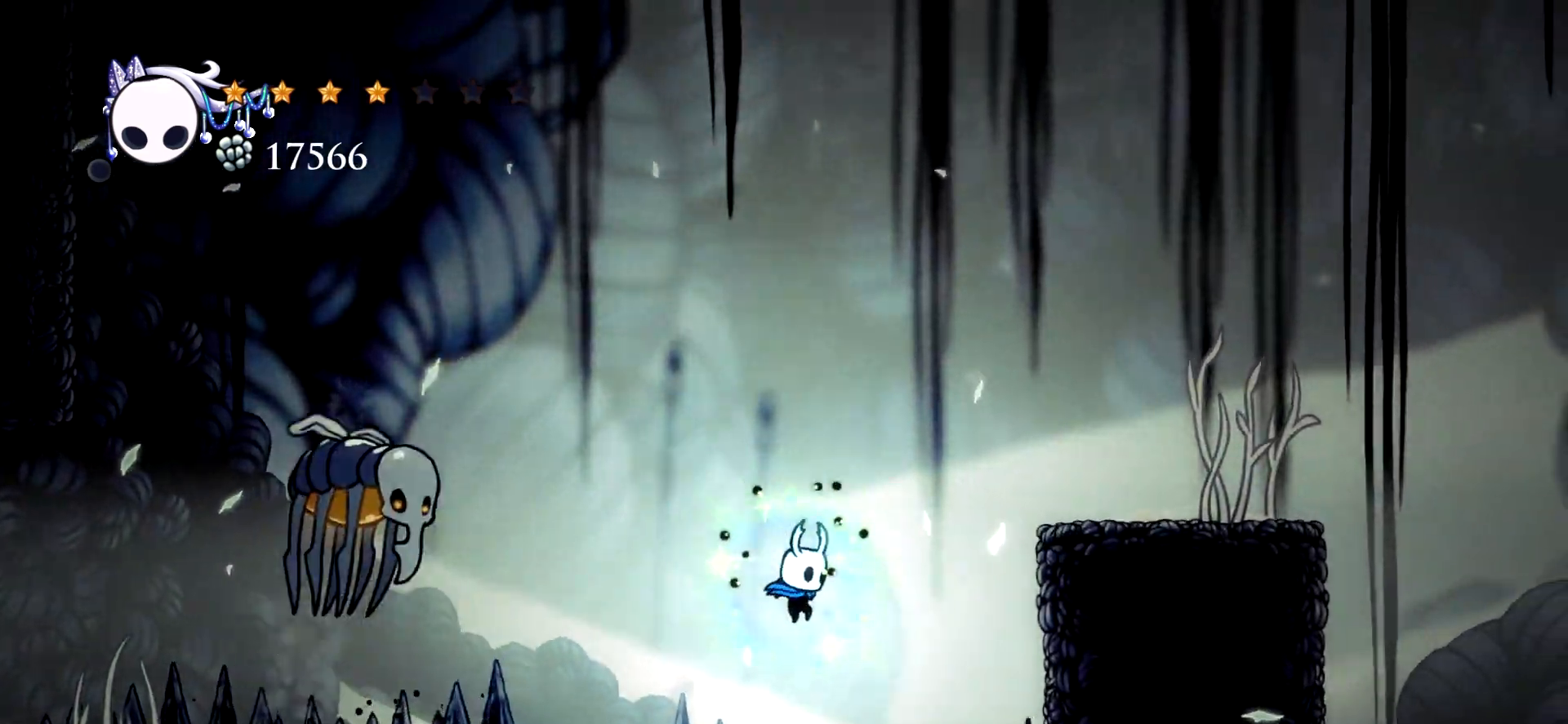
{"keys": ["right", "space", "x"], "events": [[167, "space", "down"], [400, "space", "up"], [500, "space", "down"]]}
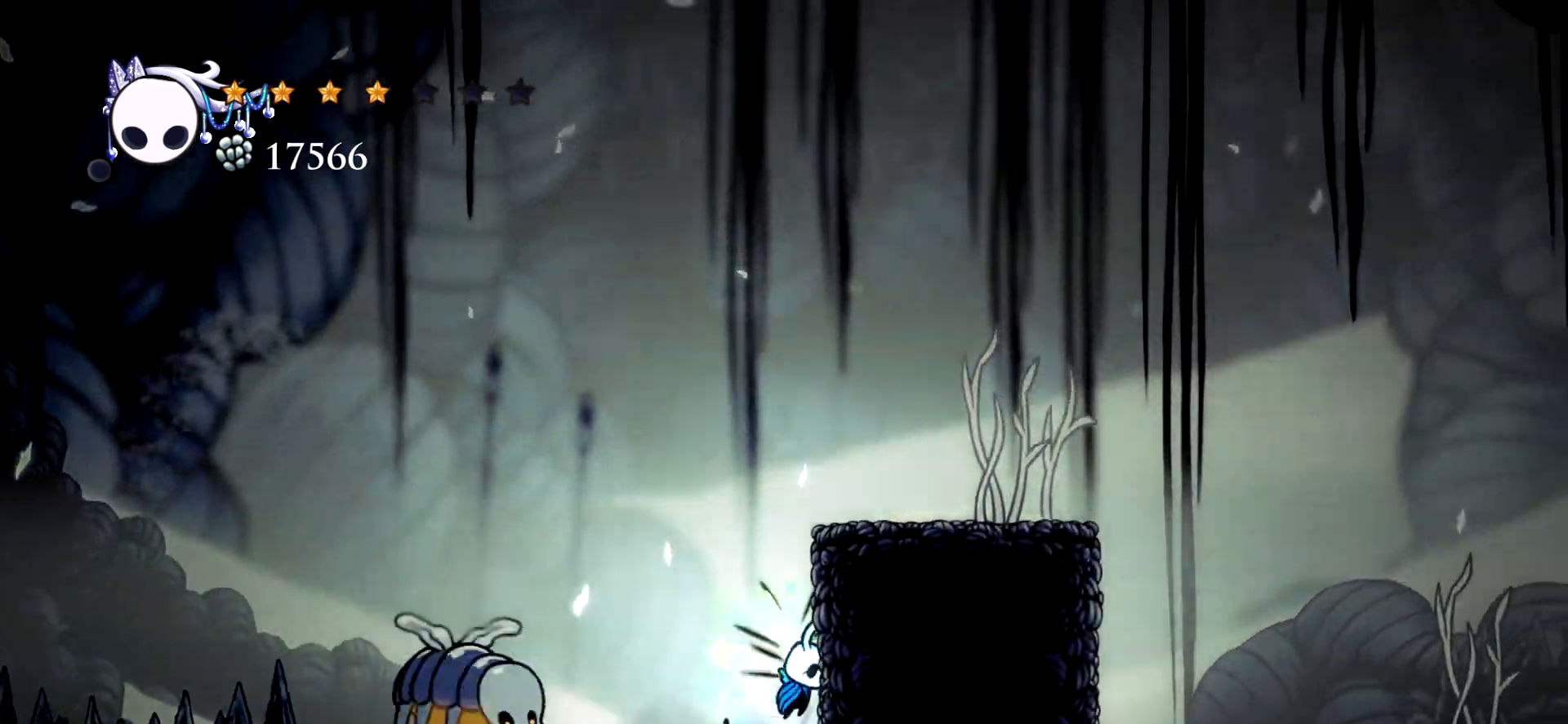
{"keys": ["right", "x"], "events": [[333, "c", "down"], [367, "space", "up"], [467, "c", "up"]]}